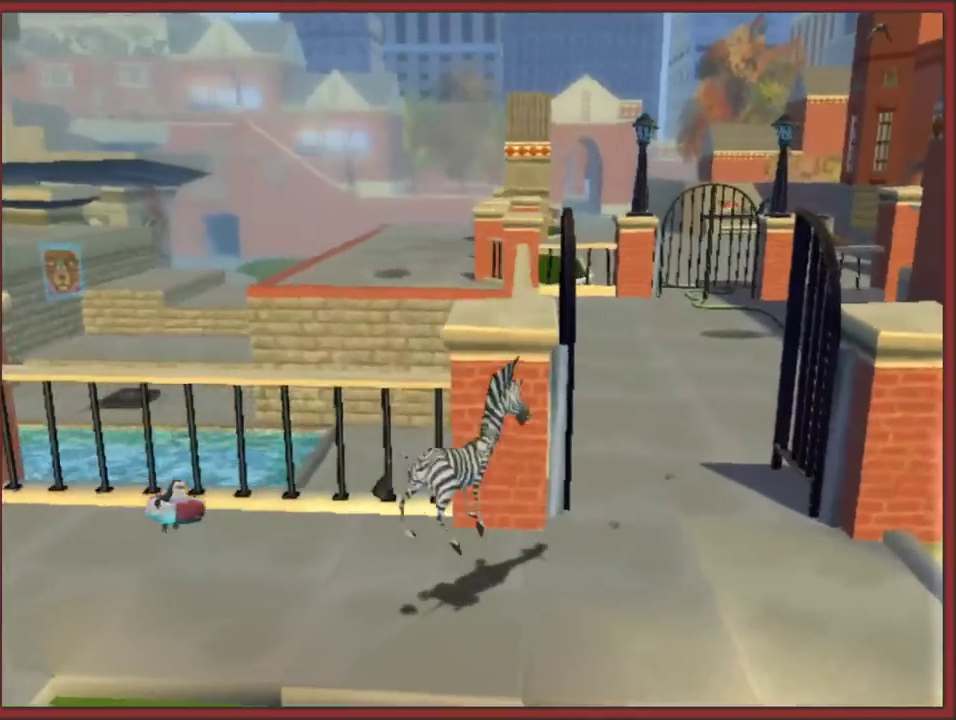
Gameplay with a controller (Nintendo layout); each line is a JSON object with the inputs held at the frame after it. "events" lists button and stick changes between this image and that frame as [ms after this image, input, new state], when the widget could be followed in between. This overlay highlights the sticks when they move; stick clicks (L3 R3) are not distinguishable. Not read: L2 L3 R3.
{"buttons": [], "left_stick": "up", "right_stick": "center", "events": [[33, "left_stick", "right"], [233, "A", "up"], [267, "left_stick", "up-right"], [367, "left_stick", "right"], [467, "left_stick", "up"]]}
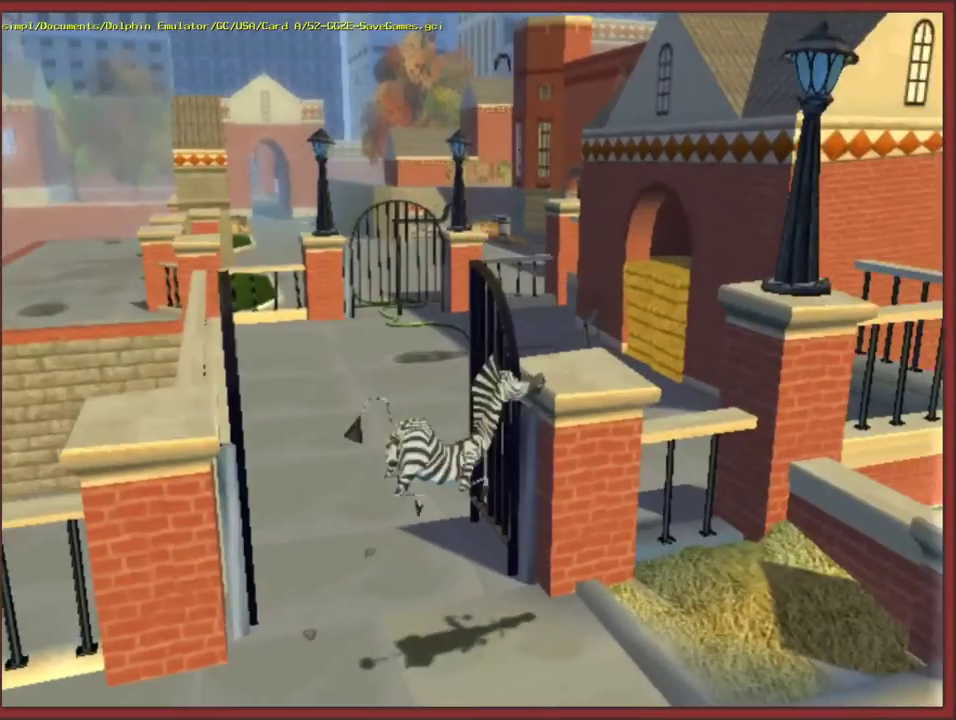
{"buttons": [], "left_stick": "up", "right_stick": "center", "events": [[33, "left_stick", "up-left"], [200, "A", "down"], [350, "left_stick", "up"], [483, "A", "up"]]}
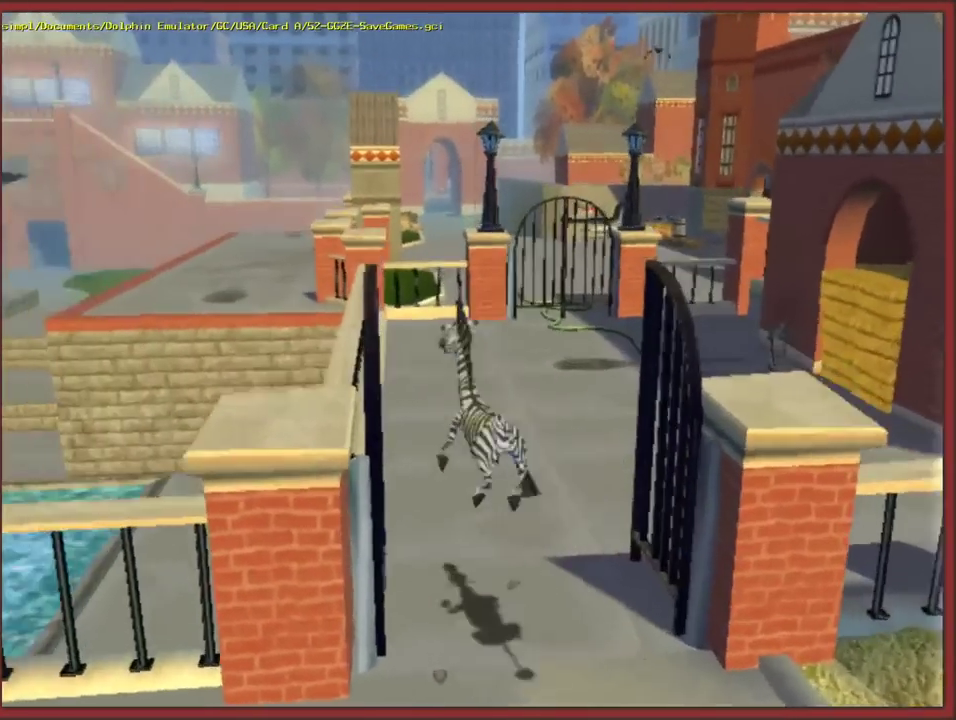
{"buttons": ["A"], "left_stick": "up", "right_stick": "center", "events": [[100, "left_stick", "up-right"], [267, "left_stick", "up"], [333, "A", "down"]]}
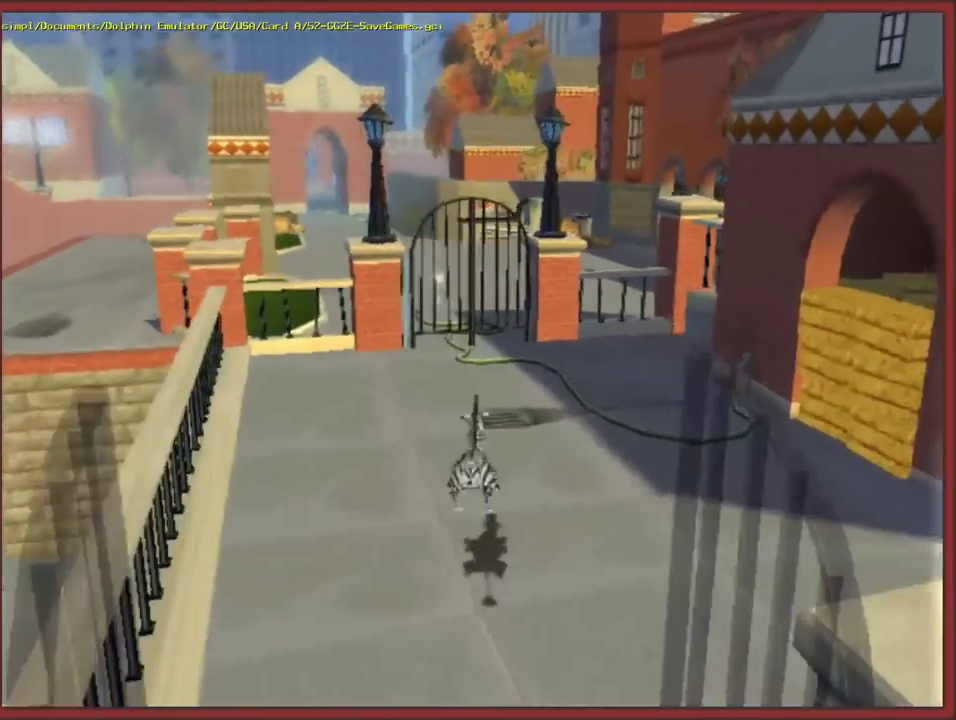
{"buttons": [], "left_stick": "up", "right_stick": "center", "events": [[233, "A", "up"]]}
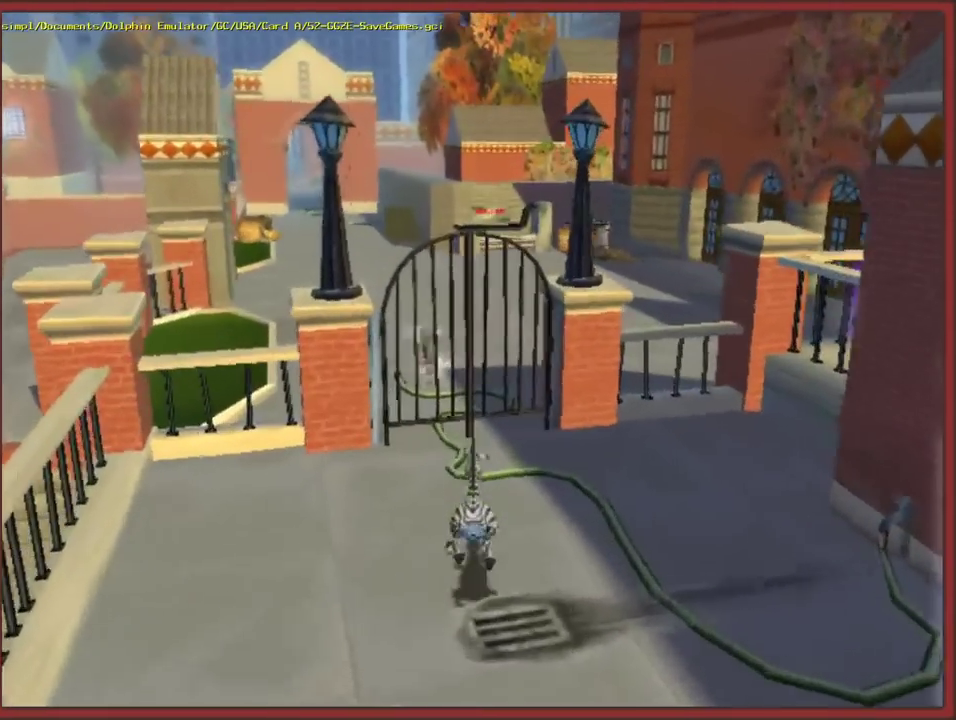
{"buttons": [], "left_stick": "up", "right_stick": "center", "events": [[200, "B", "down"], [267, "B", "up"], [350, "B", "down"], [450, "B", "up"]]}
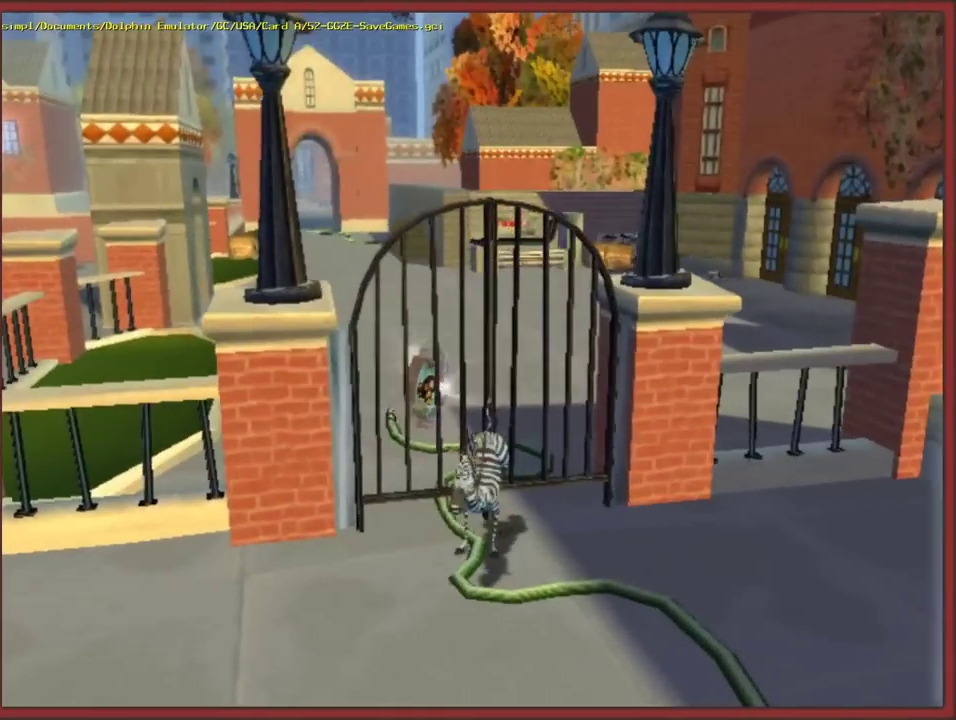
{"buttons": [], "left_stick": "up", "right_stick": "center", "events": []}
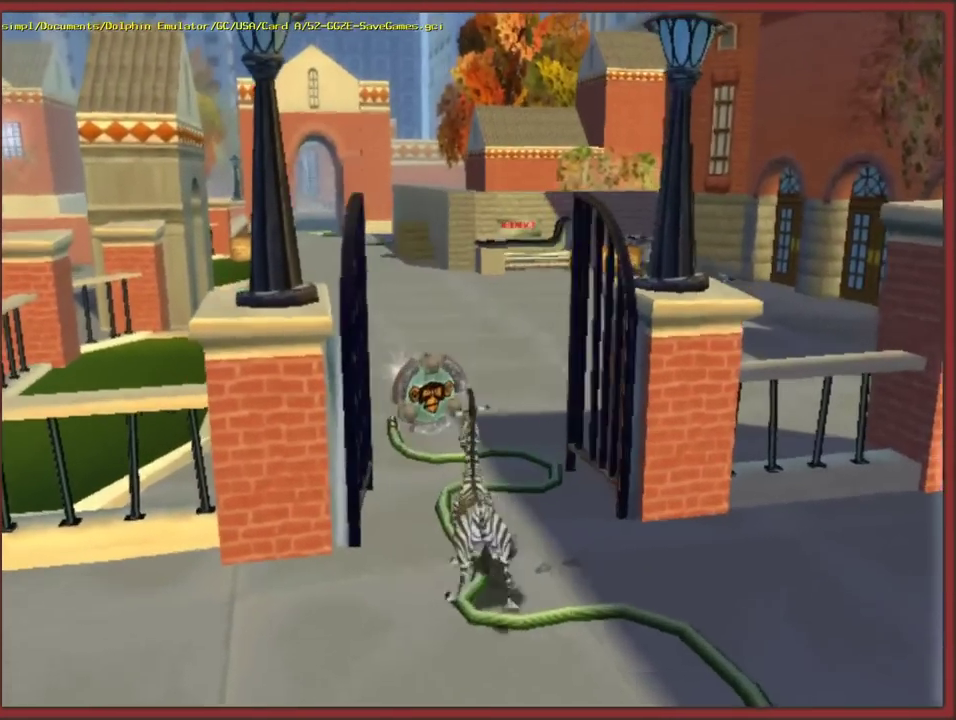
{"buttons": [], "left_stick": "up", "right_stick": "center", "events": []}
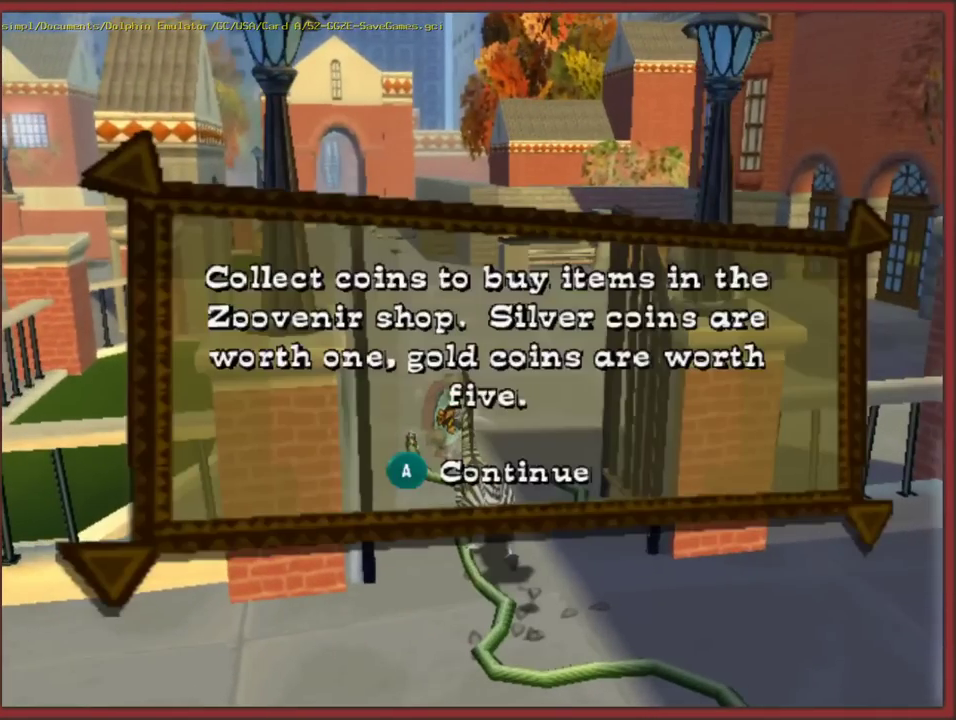
{"buttons": [], "left_stick": "up", "right_stick": "center", "events": [[33, "A", "down"], [133, "A", "up"]]}
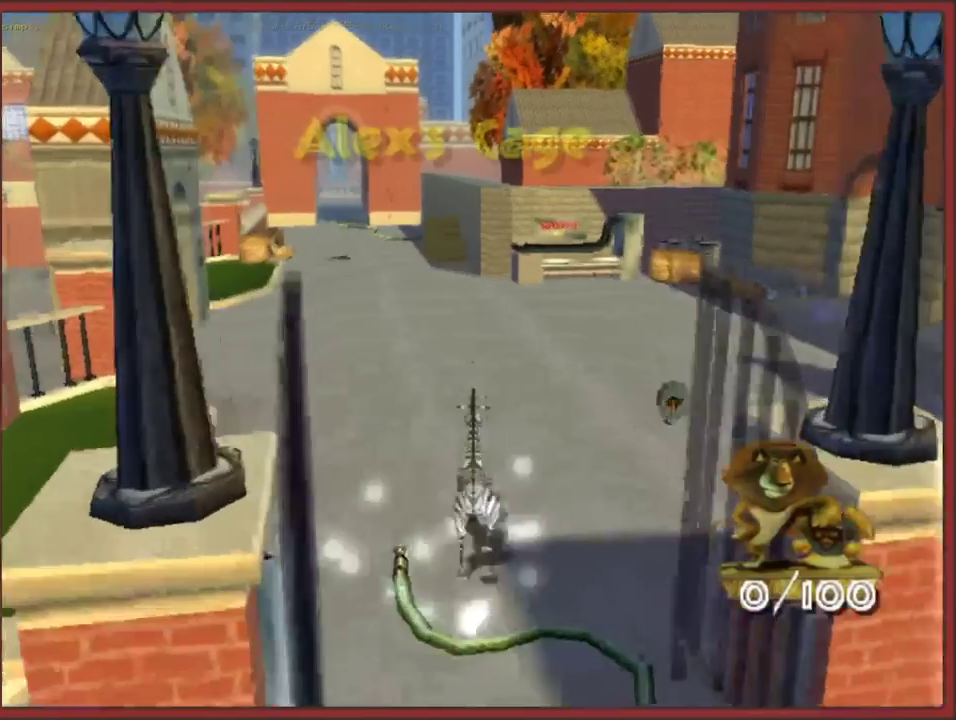
{"buttons": [], "left_stick": "up", "right_stick": "center", "events": [[183, "A", "down"], [400, "A", "up"]]}
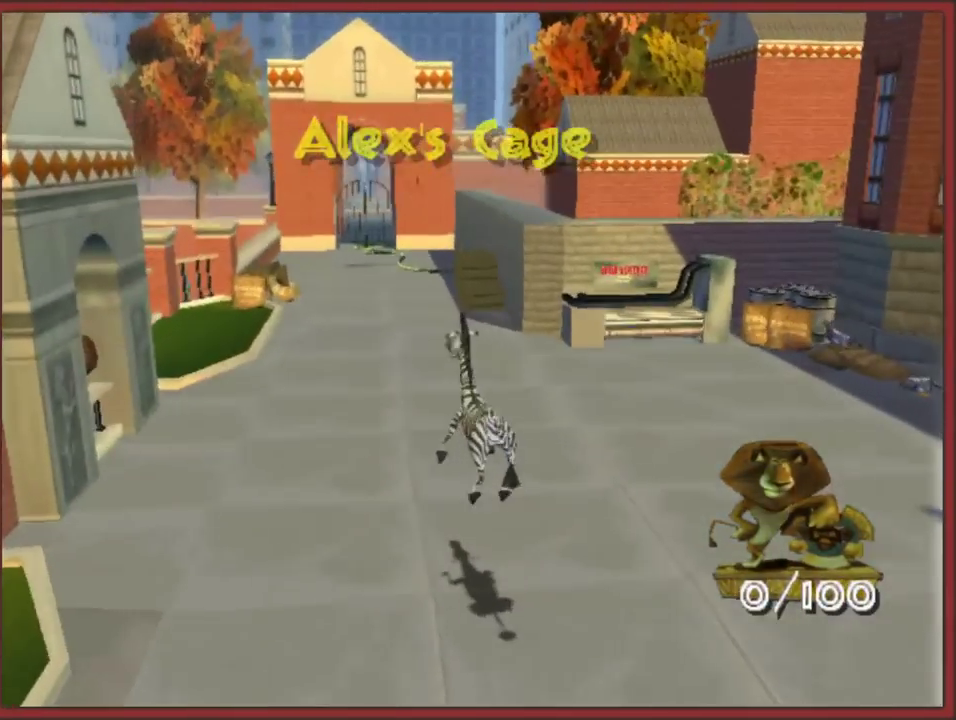
{"buttons": ["B"], "left_stick": "up", "right_stick": "center", "events": [[367, "A", "down"], [417, "A", "up"], [467, "B", "down"]]}
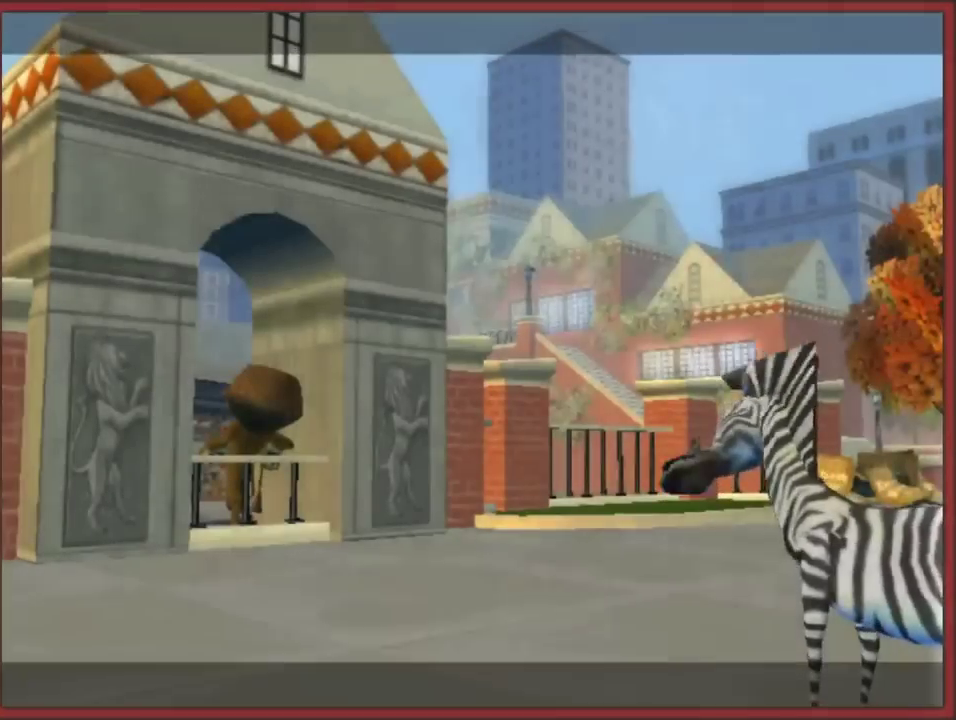
{"buttons": ["A"], "left_stick": "up", "right_stick": "center", "events": [[117, "A", "down"], [117, "B", "up"], [217, "B", "down"], [250, "A", "up"], [333, "A", "down"], [350, "B", "up"]]}
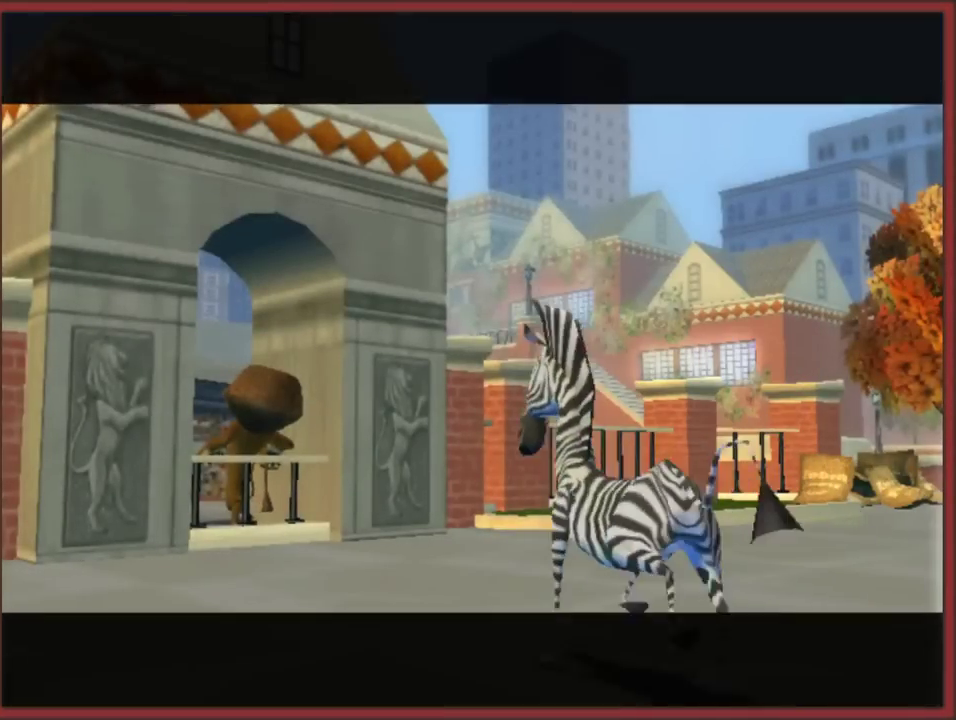
{"buttons": ["A", "X", "Y"], "left_stick": "up", "right_stick": "center", "events": [[33, "A", "up"], [150, "A", "down"], [217, "Y", "down"], [333, "Y", "up"], [367, "B", "down"], [433, "B", "up"], [467, "X", "down"], [483, "Y", "down"]]}
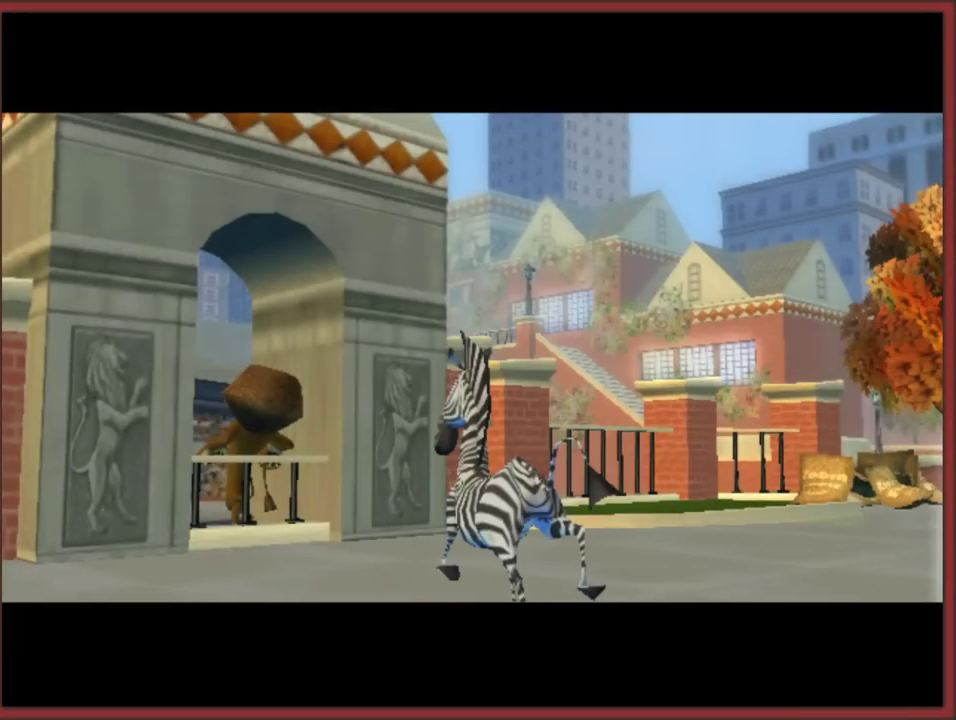
{"buttons": [], "left_stick": "up", "right_stick": "center", "events": [[17, "A", "up"], [83, "A", "down"], [100, "X", "up"], [117, "Y", "up"], [250, "A", "up"]]}
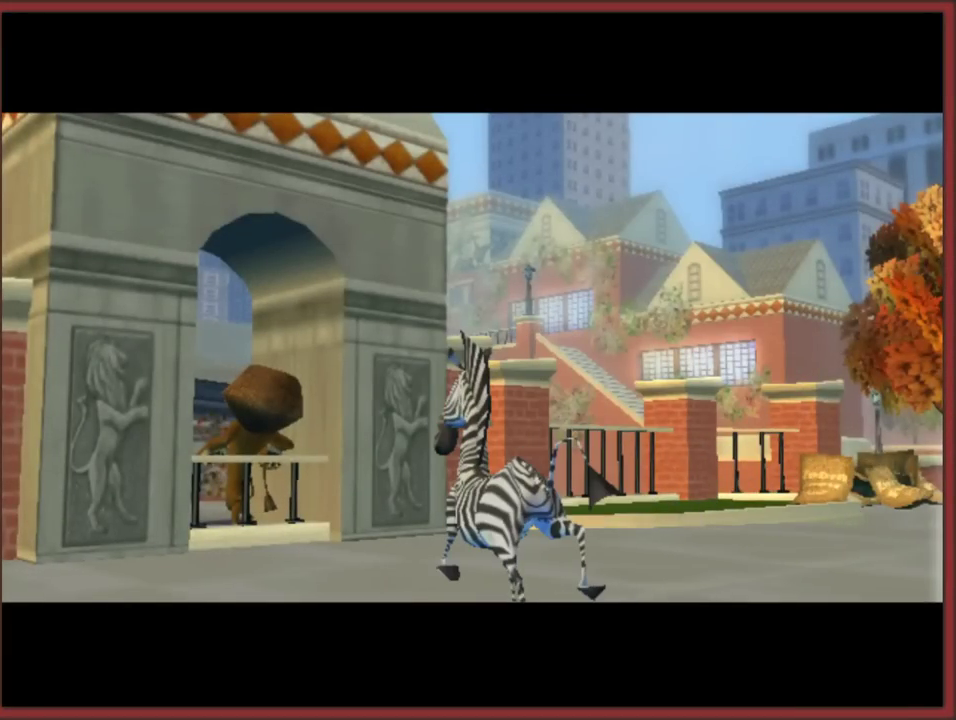
{"buttons": [], "left_stick": "up", "right_stick": "center", "events": [[100, "left_stick", "center"], [250, "A", "down"], [300, "A", "up"], [383, "left_stick", "up"]]}
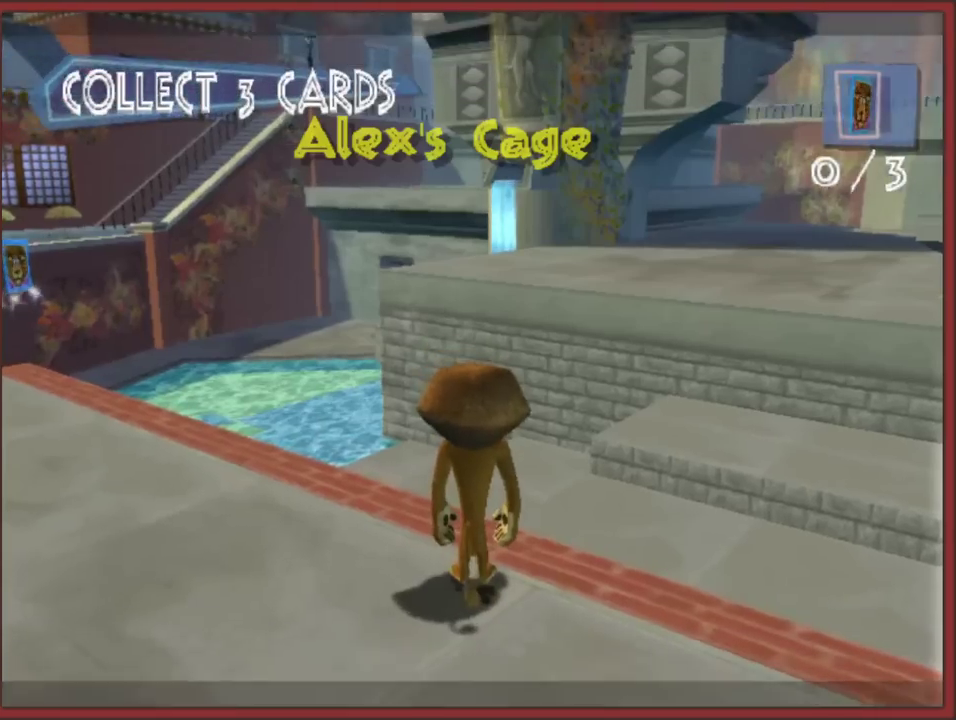
{"buttons": [], "left_stick": "right", "right_stick": "center", "events": [[67, "left_stick", "up-left"], [117, "left_stick", "left"], [167, "left_stick", "down-left"], [367, "left_stick", "left"], [467, "left_stick", "right"]]}
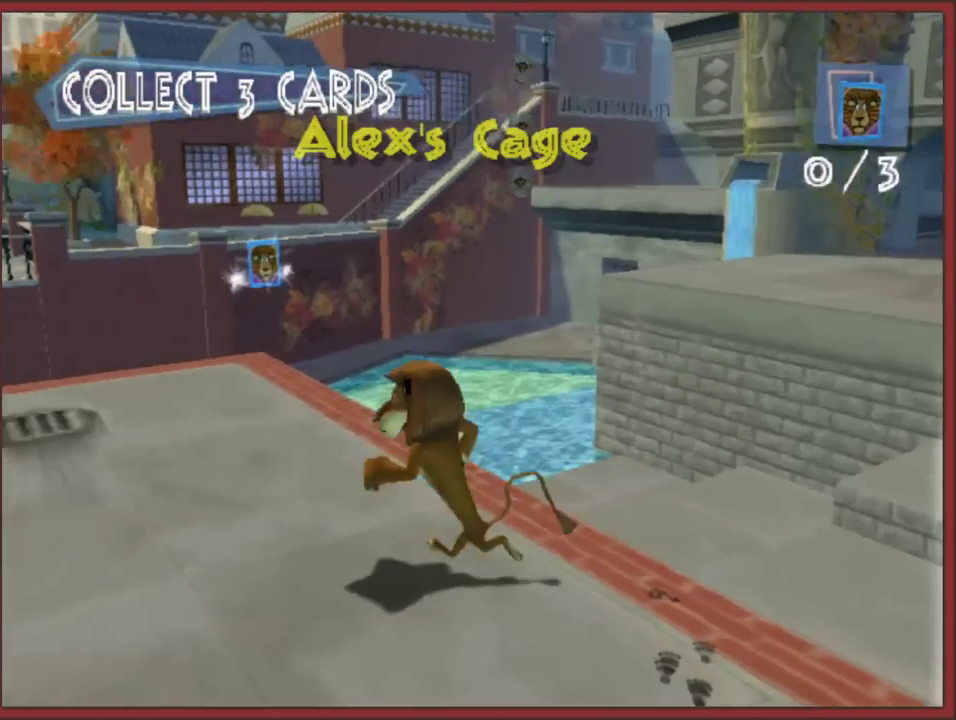
{"buttons": ["A"], "left_stick": "up-right", "right_stick": "center", "events": [[150, "left_stick", "up-right"], [200, "A", "down"]]}
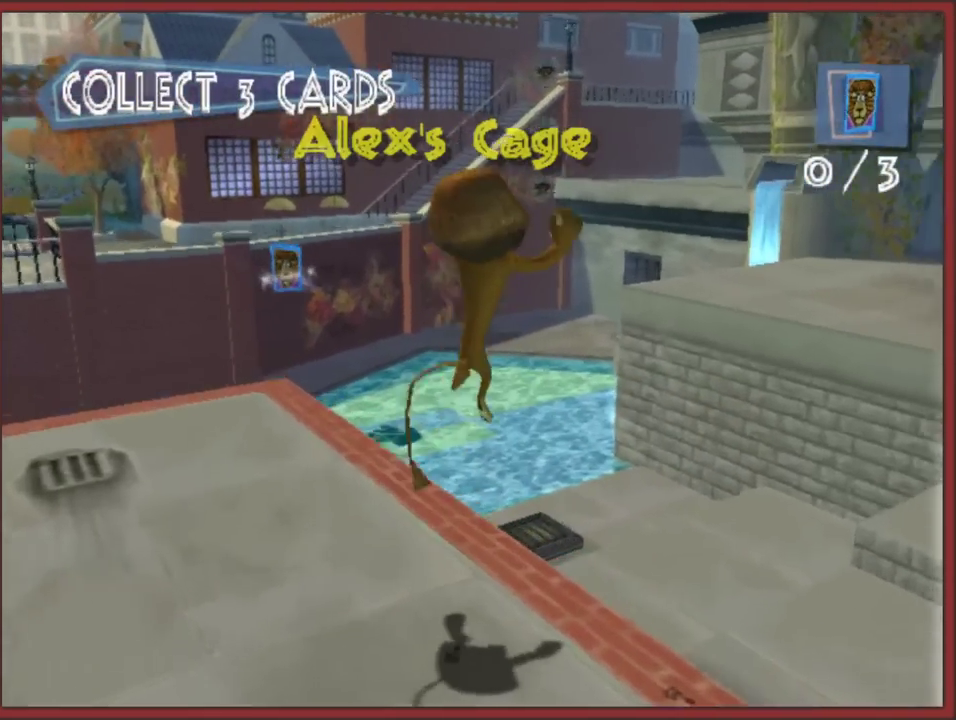
{"buttons": [], "left_stick": "up-left", "right_stick": "center", "events": [[283, "A", "up"], [500, "left_stick", "up-left"]]}
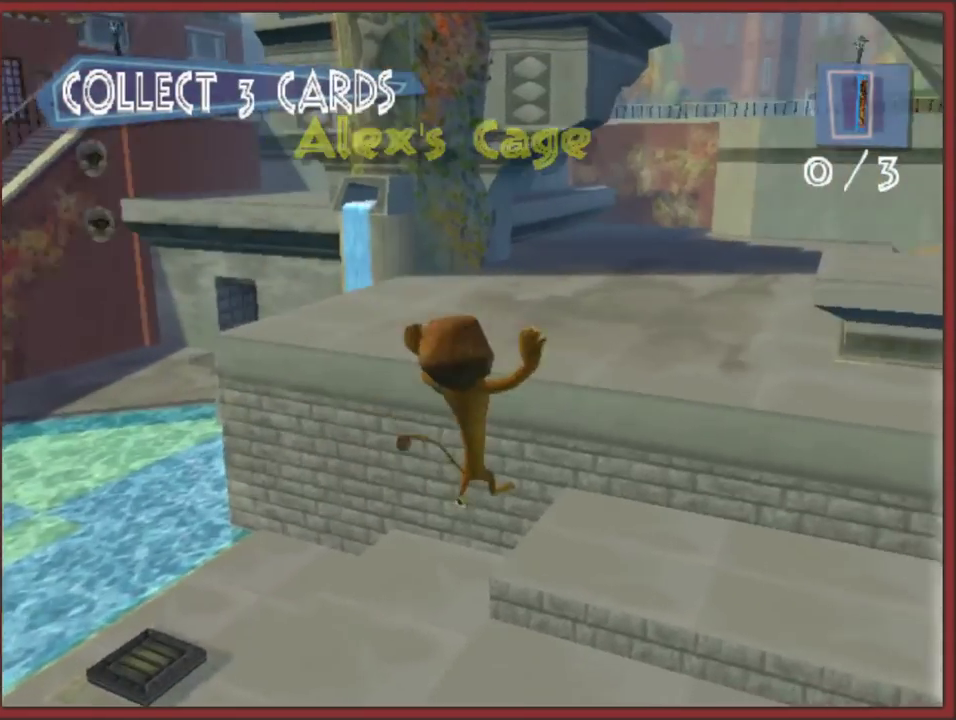
{"buttons": ["A"], "left_stick": "down-left", "right_stick": "right", "events": [[50, "left_stick", "left"], [100, "left_stick", "down-left"], [133, "right_stick", "right"], [350, "A", "down"]]}
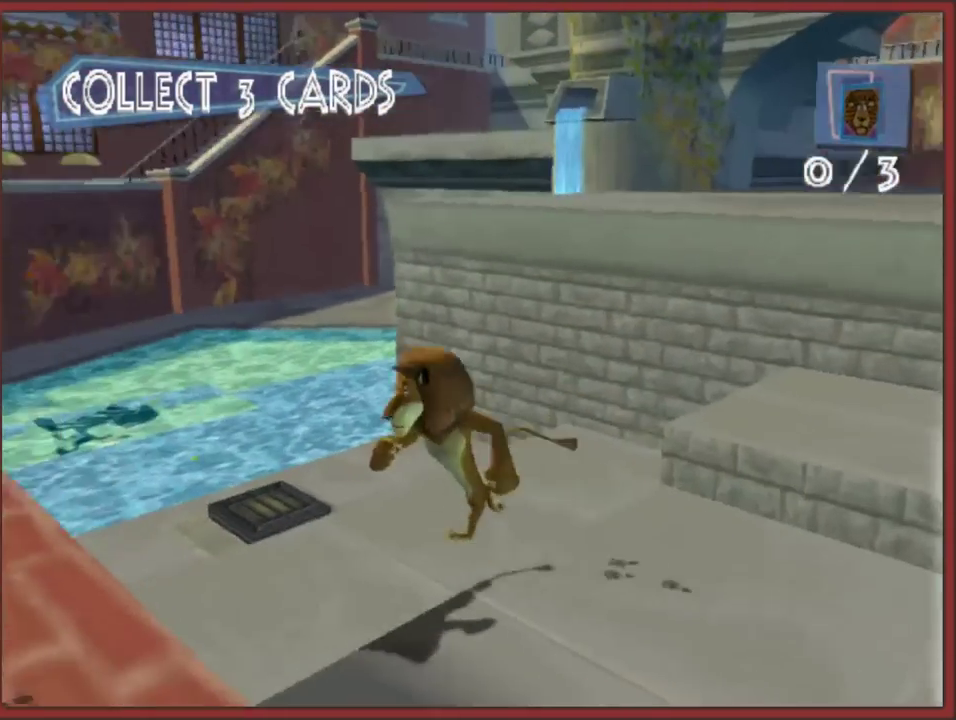
{"buttons": [], "left_stick": "up", "right_stick": "left", "events": [[250, "left_stick", "up-left"], [267, "A", "up"], [317, "right_stick", "center"], [417, "left_stick", "up"], [450, "right_stick", "left"]]}
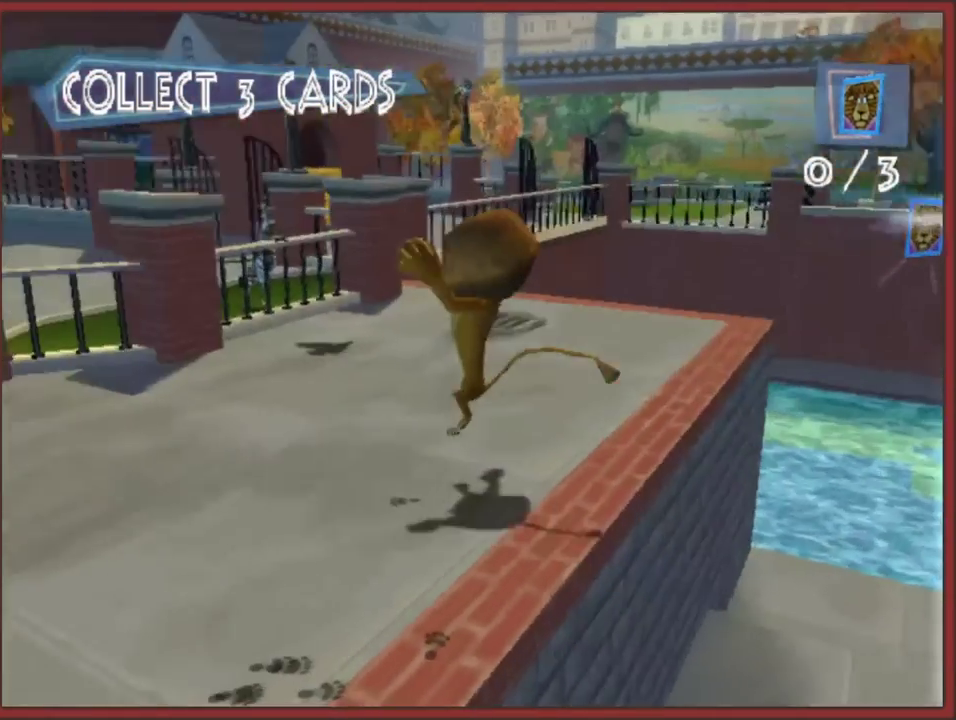
{"buttons": [], "left_stick": "up-right", "right_stick": "left", "events": [[467, "left_stick", "up-right"]]}
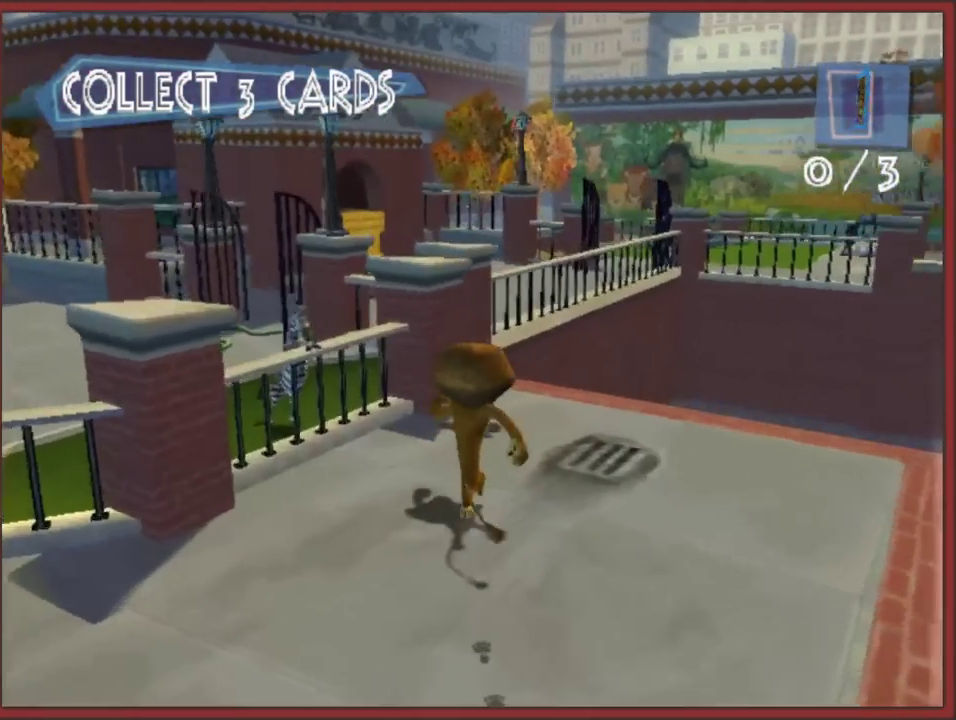
{"buttons": [], "left_stick": "right", "right_stick": "center", "events": [[217, "right_stick", "center"], [300, "left_stick", "right"]]}
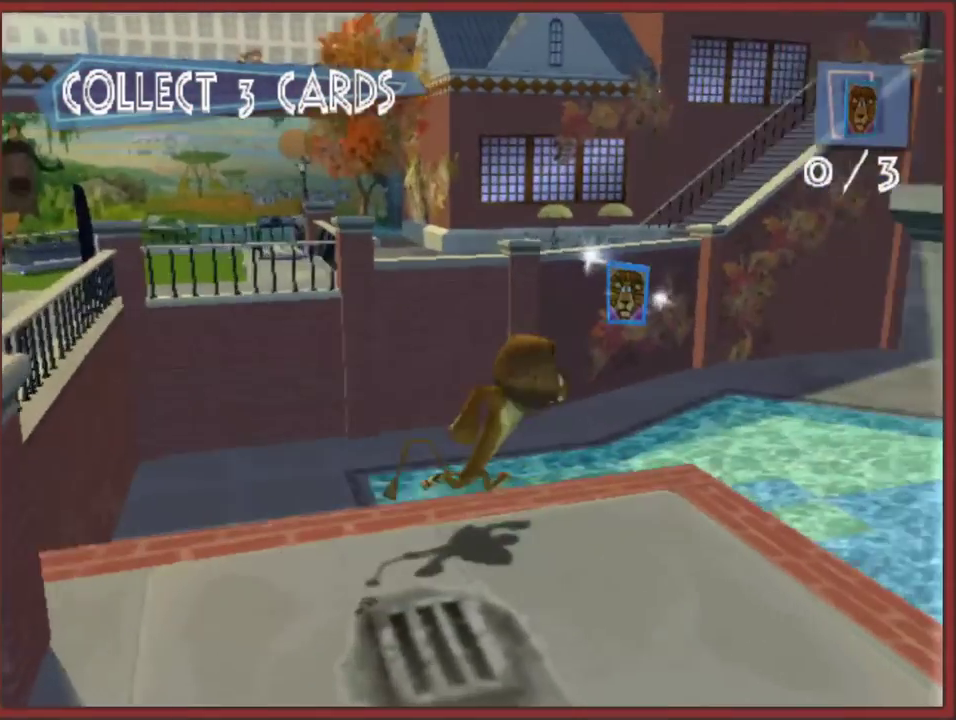
{"buttons": [], "left_stick": "up-left", "right_stick": "center", "events": [[67, "left_stick", "center"], [450, "left_stick", "up-left"]]}
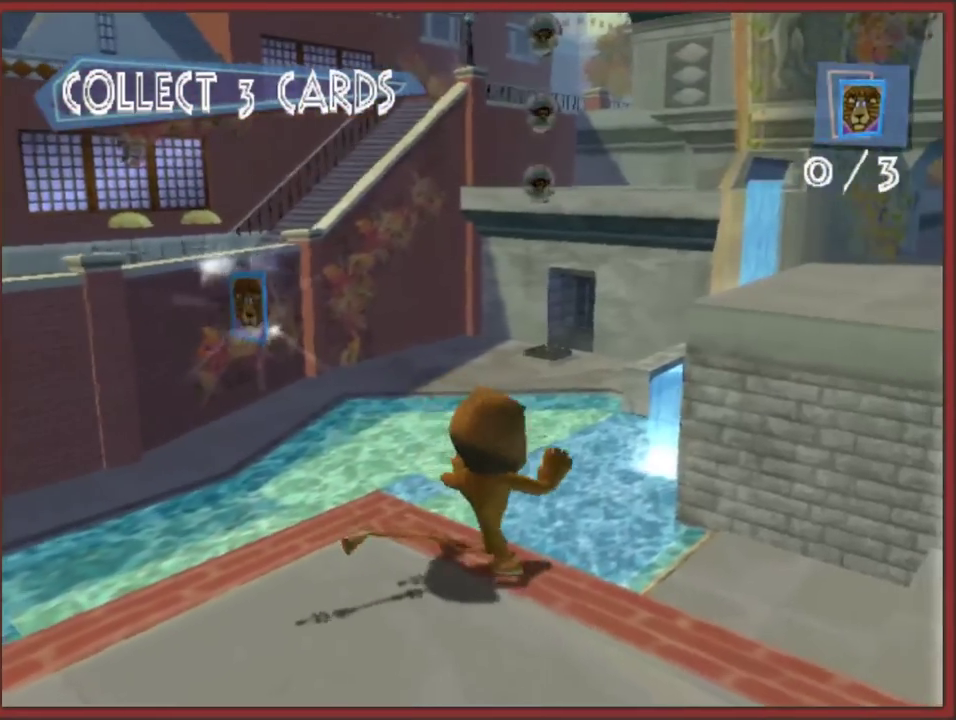
{"buttons": ["A"], "left_stick": "up-left", "right_stick": "center", "events": [[100, "A", "down"]]}
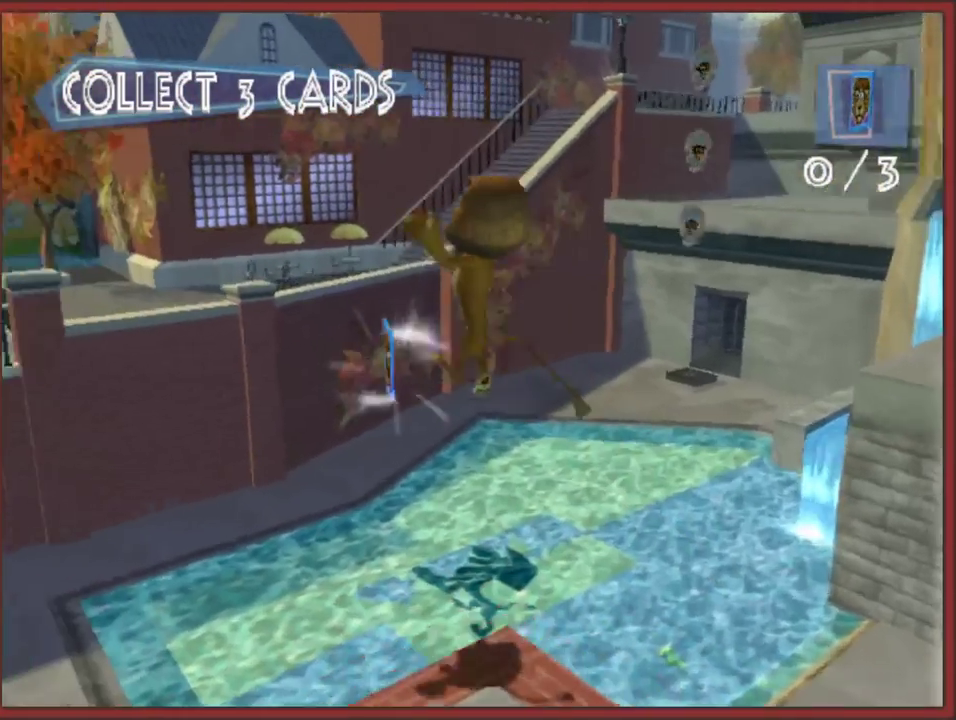
{"buttons": ["A"], "left_stick": "up-right", "right_stick": "center", "events": [[50, "left_stick", "up"], [267, "left_stick", "up-right"]]}
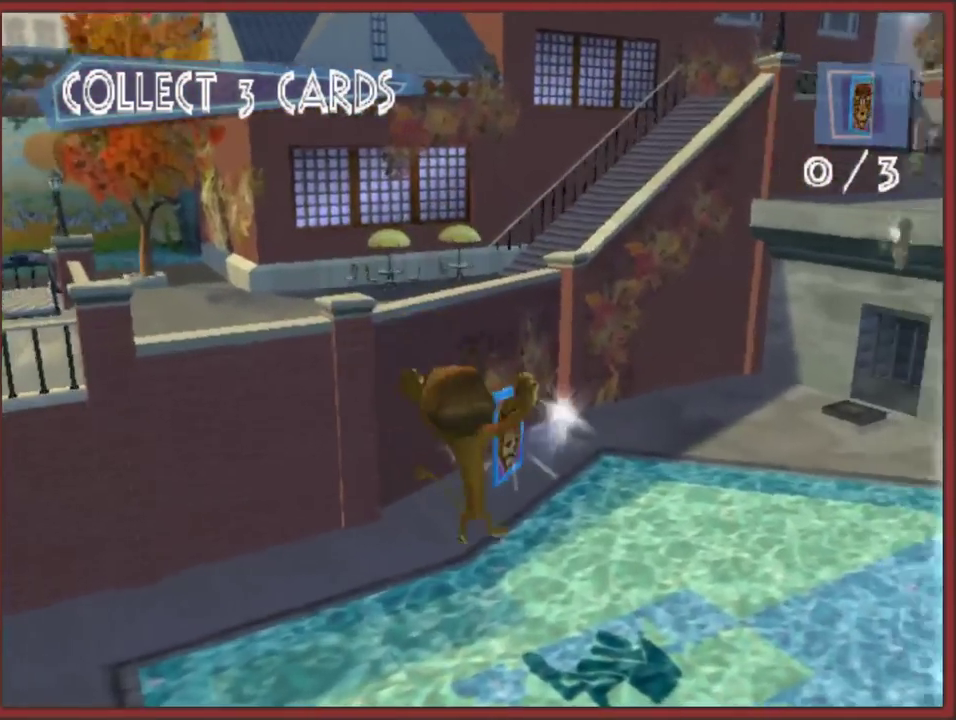
{"buttons": [], "left_stick": "down", "right_stick": "center", "events": [[33, "left_stick", "up"], [83, "A", "up"], [117, "left_stick", "up-left"], [167, "A", "down"], [267, "A", "up"], [350, "left_stick", "up-right"], [433, "left_stick", "down-right"], [483, "left_stick", "down"]]}
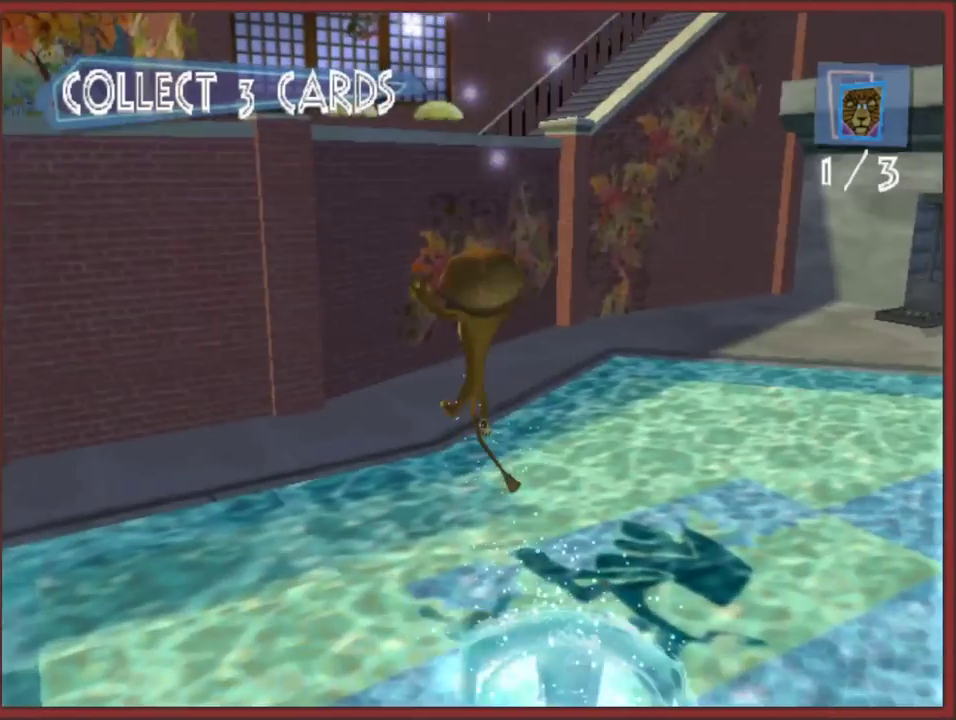
{"buttons": ["A"], "left_stick": "right", "right_stick": "left", "events": [[67, "left_stick", "down-right"], [83, "right_stick", "left"], [367, "A", "down"], [467, "left_stick", "right"]]}
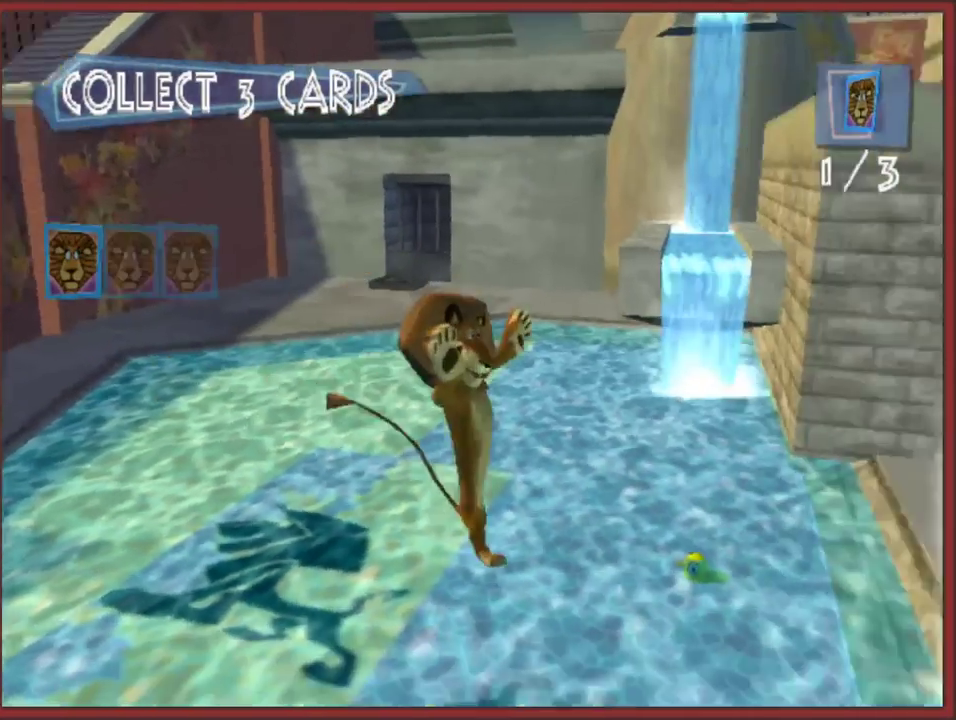
{"buttons": [], "left_stick": "up", "right_stick": "center"}
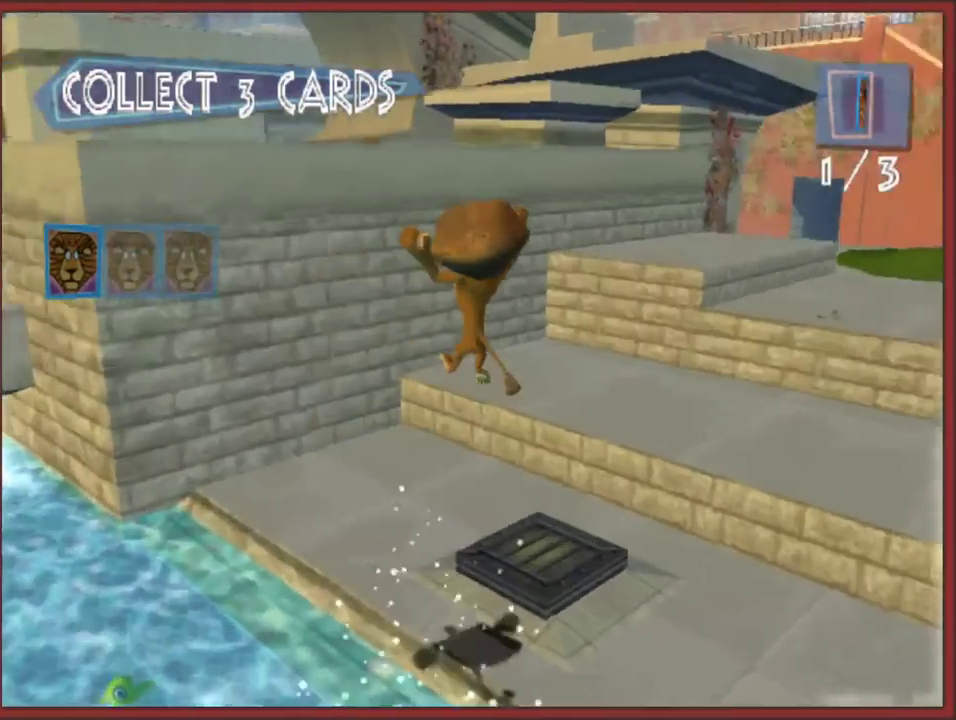
{"buttons": ["A"], "left_stick": "up", "right_stick": "center", "events": [[67, "left_stick", "up-right"], [250, "A", "down"], [250, "left_stick", "up"]]}